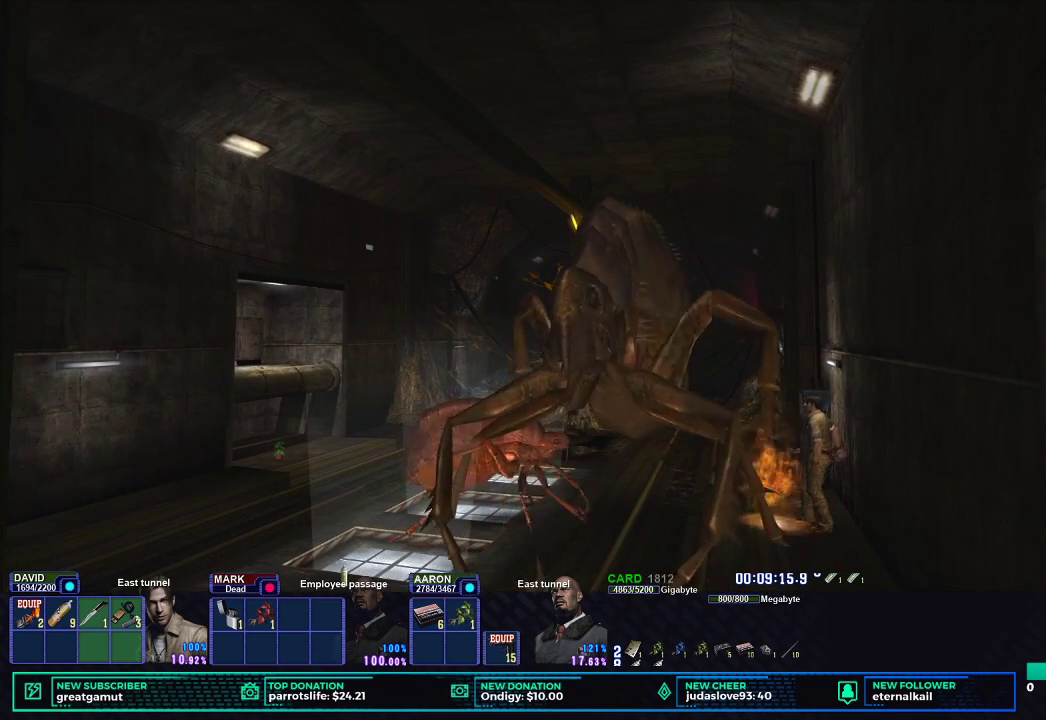
Gameplay with a controller (Xbox layout); each line is a JSON object with the inputs held at the frame after it. "events" lists button and stick changes between this image and that frame as [ms after this image, input, new state], when the widget could be followed in between. Not read: R2.
{"buttons": [], "left_stick": "center", "right_stick": "center", "events": [[67, "B", "down"], [150, "B", "up"], [217, "B", "down"], [317, "B", "up"], [367, "B", "down"], [467, "B", "up"]]}
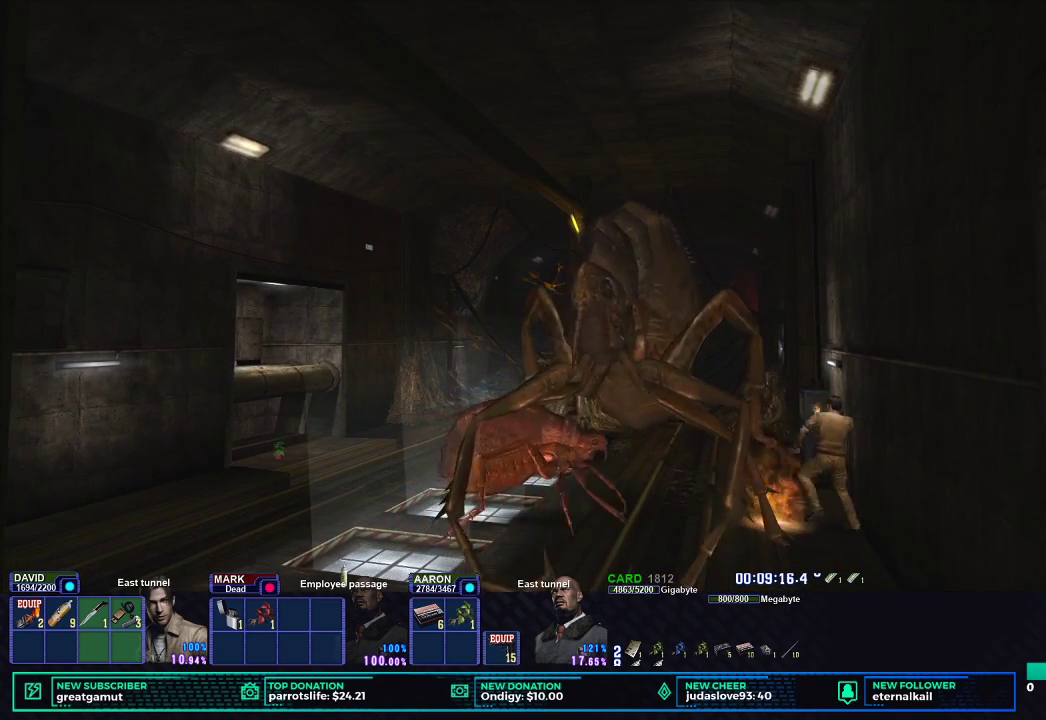
{"buttons": [], "left_stick": "center", "right_stick": "left", "events": [[33, "B", "down"], [117, "B", "up"], [183, "B", "down"], [267, "B", "up"], [317, "B", "down"], [400, "B", "up"], [483, "right_stick", "left"]]}
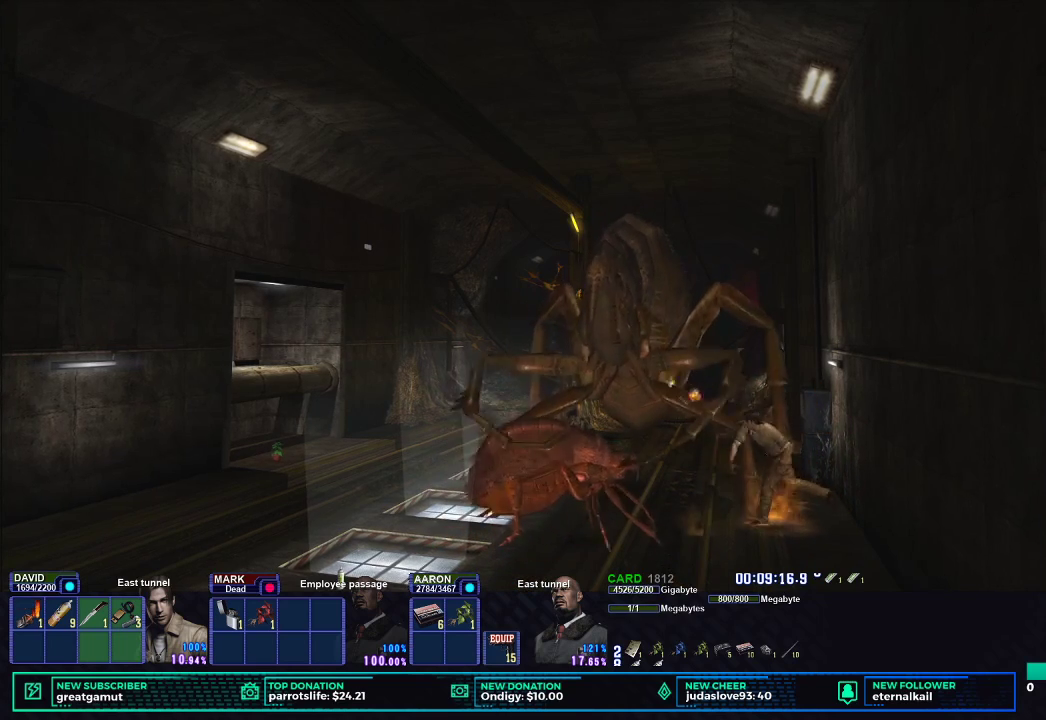
{"buttons": [], "left_stick": "center", "right_stick": "center", "events": [[100, "right_stick", "center"]]}
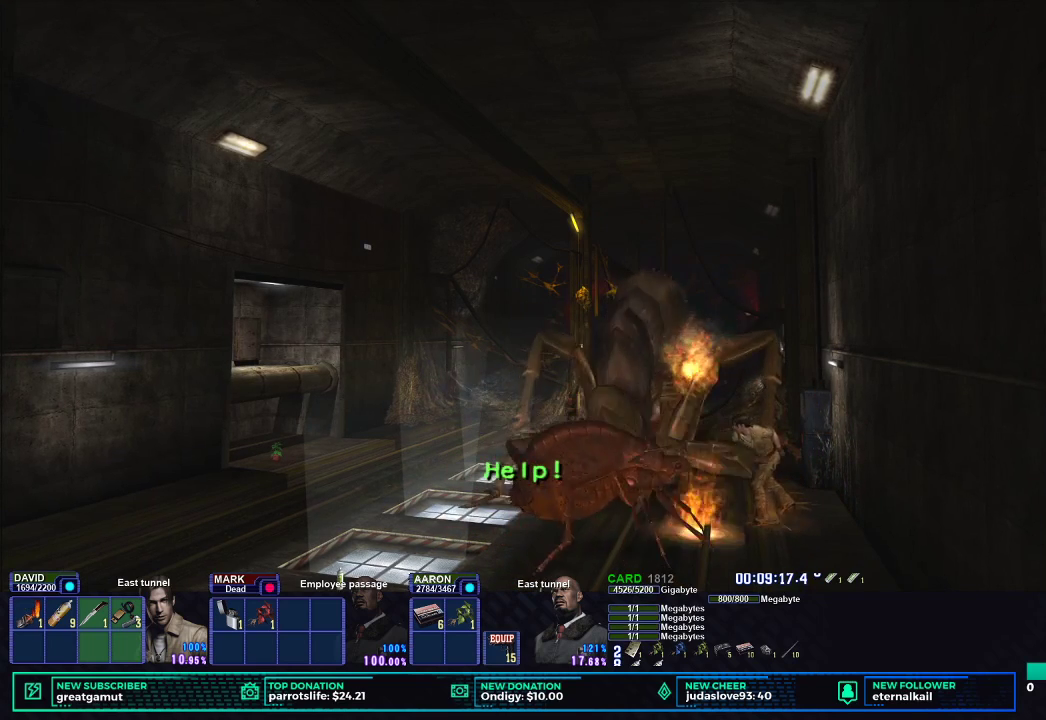
{"buttons": ["R1"], "left_stick": "center", "right_stick": "center", "events": [[300, "R1", "down"]]}
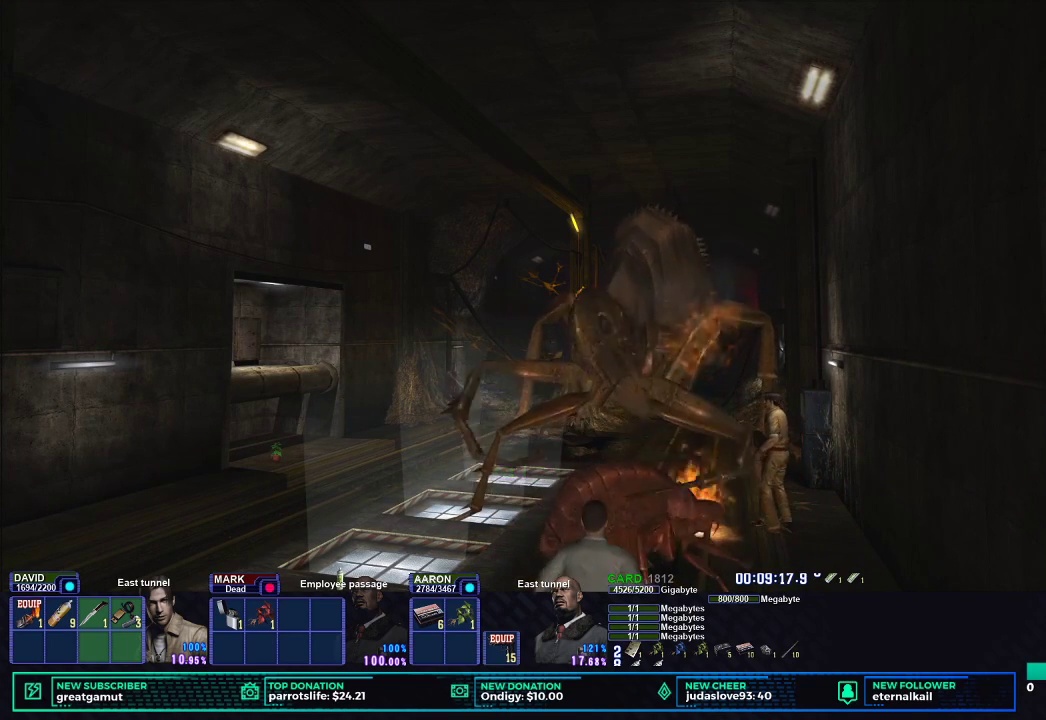
{"buttons": ["X"], "left_stick": "down-left", "right_stick": "center", "events": [[167, "R1", "up"], [350, "left_stick", "down-left"], [400, "X", "down"]]}
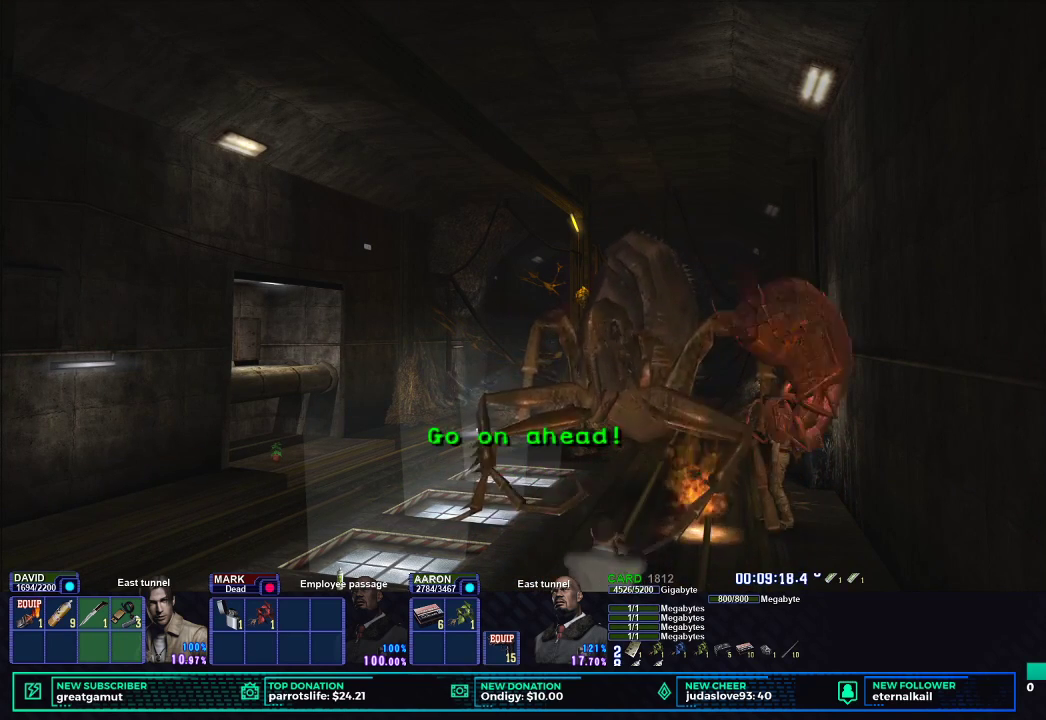
{"buttons": ["X"], "left_stick": "down-left", "right_stick": "center", "events": []}
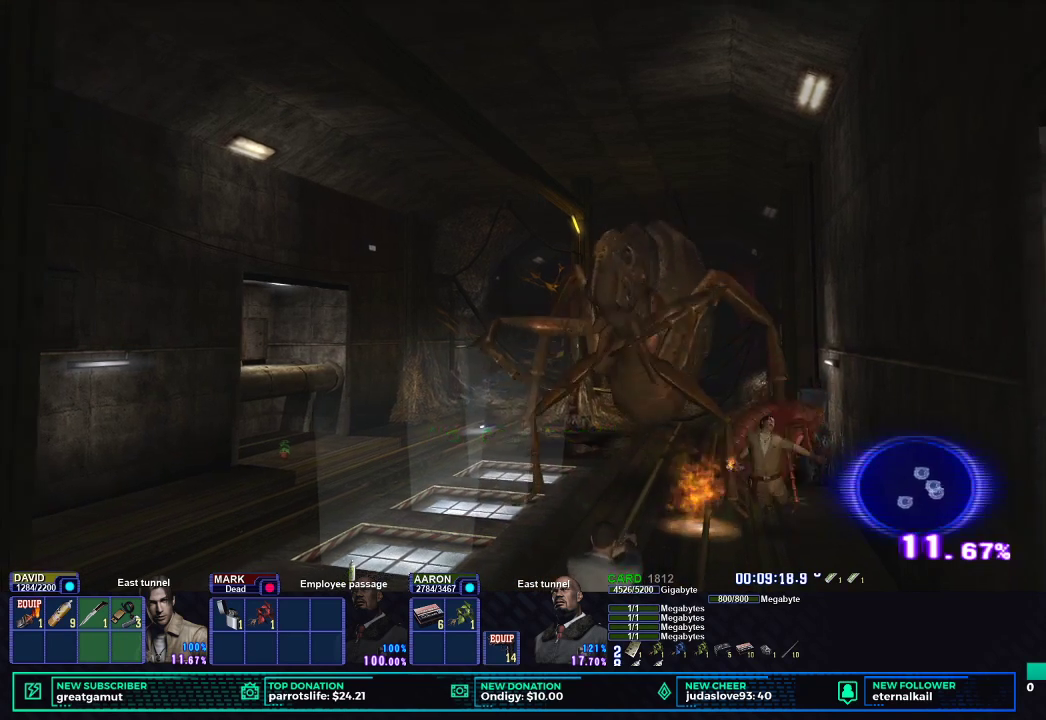
{"buttons": ["X"], "left_stick": "up-left", "right_stick": "center", "events": [[67, "X", "up"], [67, "left_stick", "center"], [300, "X", "down"], [383, "X", "up"], [467, "X", "down"], [467, "left_stick", "up-left"]]}
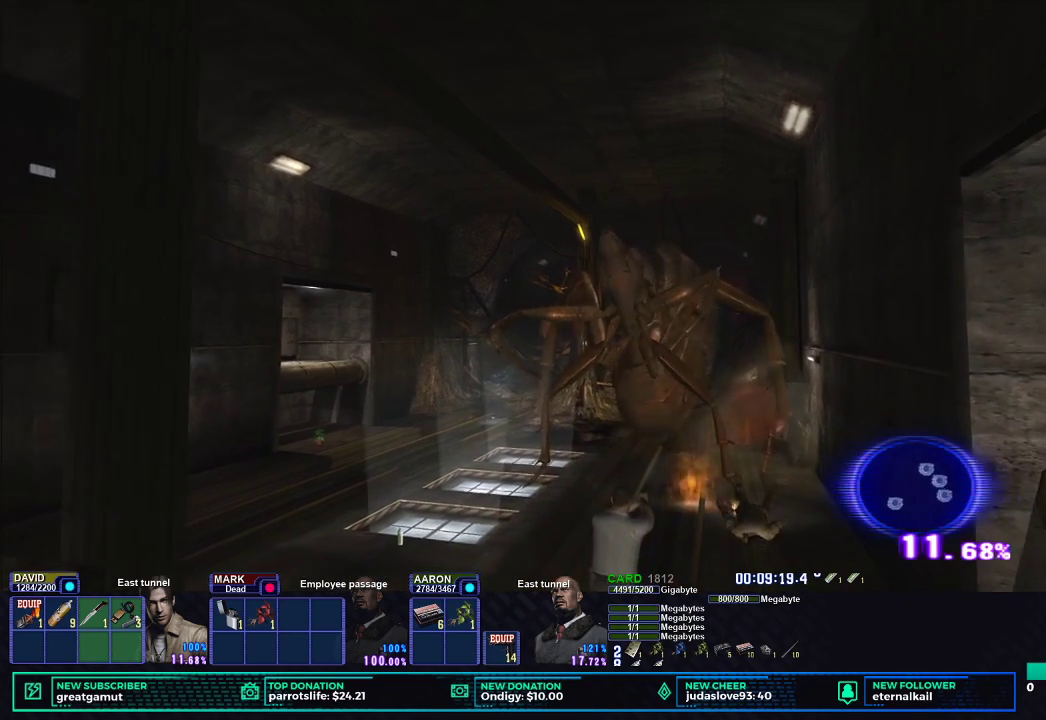
{"buttons": [], "left_stick": "center", "right_stick": "left", "events": [[67, "X", "up"], [200, "right_stick", "left"], [283, "left_stick", "center"], [317, "right_stick", "center"], [367, "right_stick", "left"]]}
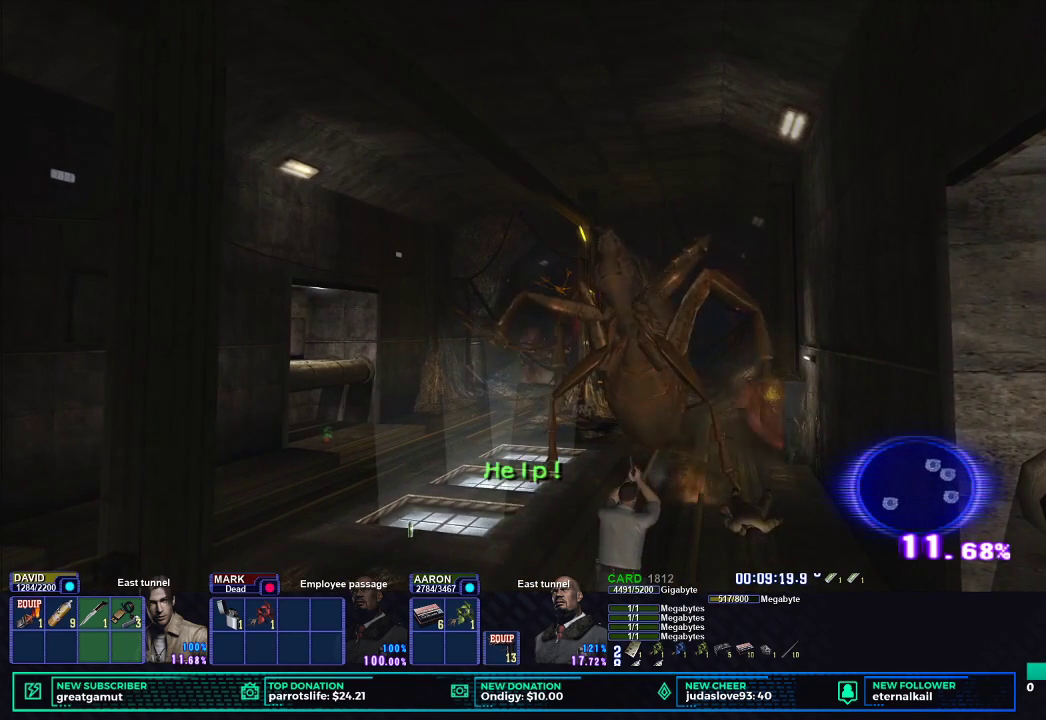
{"buttons": [], "left_stick": "center", "right_stick": "center", "events": [[117, "right_stick", "center"]]}
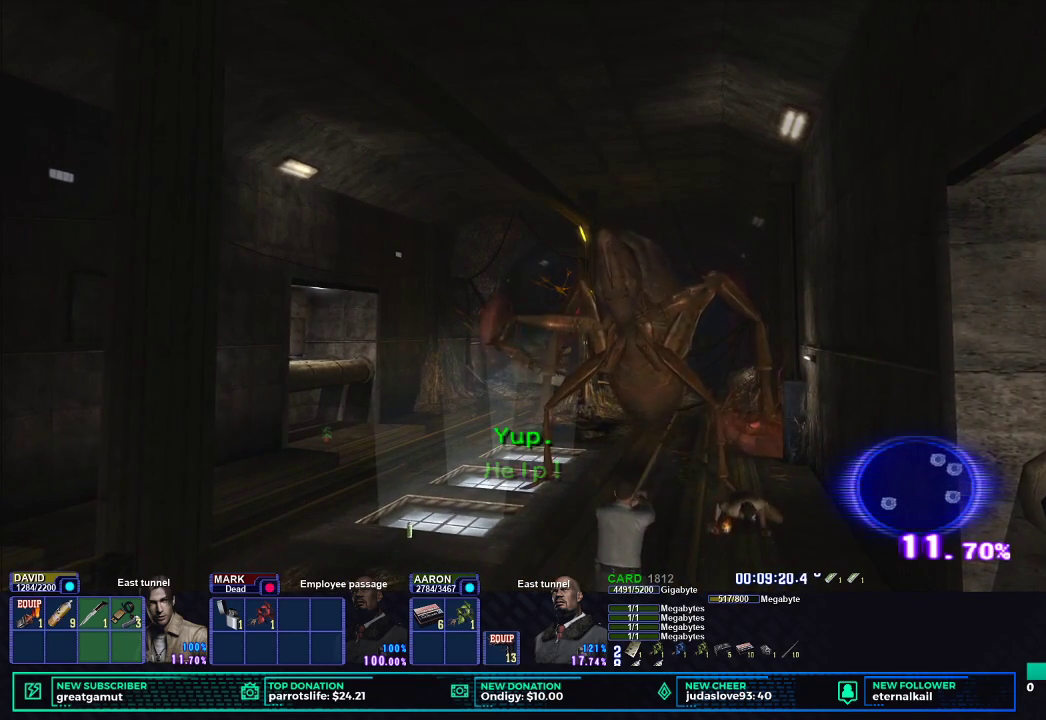
{"buttons": ["X", "DPAD_DOWN"], "left_stick": "center", "right_stick": "center", "events": [[117, "X", "down"], [183, "X", "up"], [333, "X", "down"], [350, "DPAD_DOWN", "down"], [400, "X", "up"], [483, "X", "down"]]}
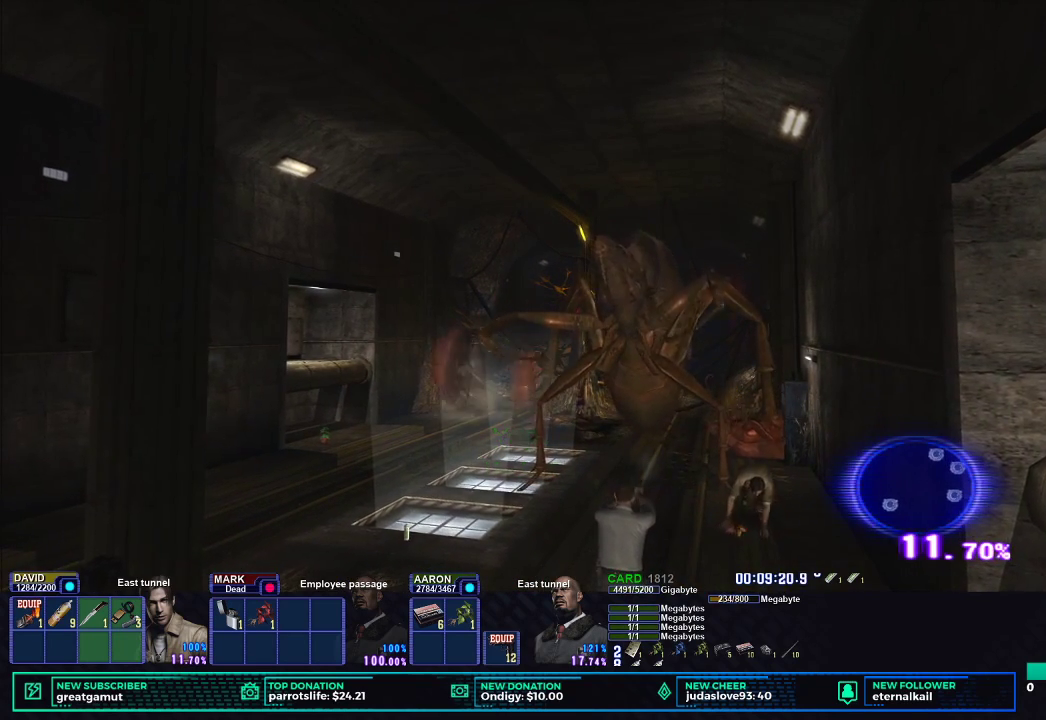
{"buttons": ["X", "DPAD_DOWN"], "left_stick": "center", "right_stick": "center", "events": [[67, "X", "up"], [133, "X", "down"], [233, "X", "up"], [317, "X", "down"], [400, "X", "up"], [467, "X", "down"]]}
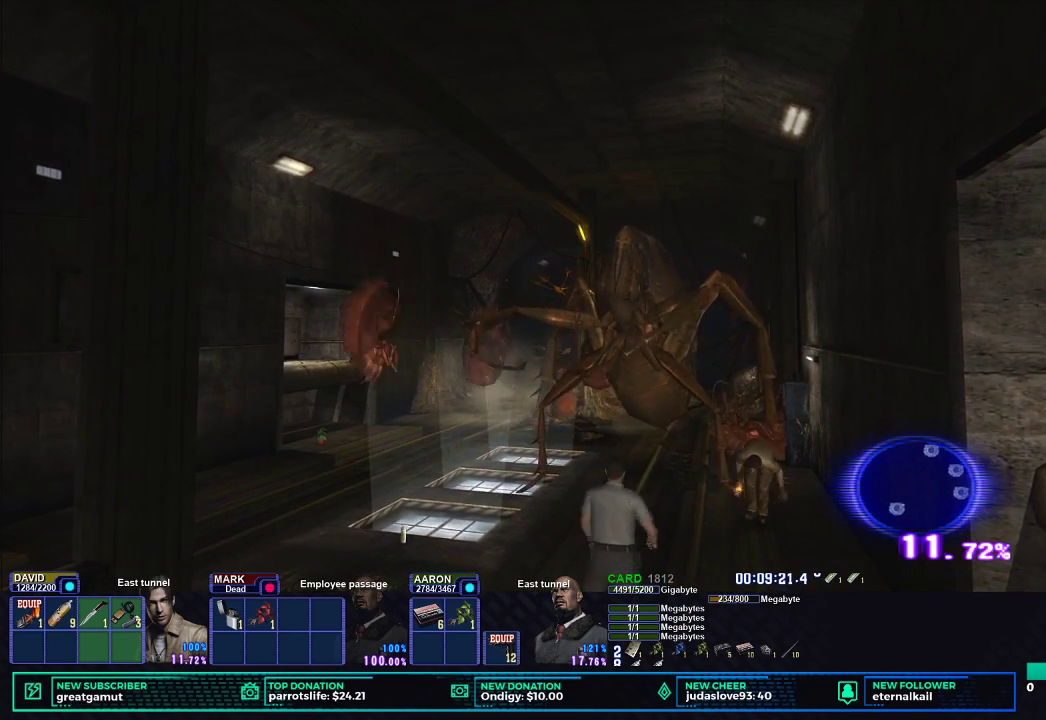
{"buttons": [], "left_stick": "center", "right_stick": "center", "events": [[67, "X", "up"], [133, "X", "down"], [200, "X", "up"], [267, "X", "down"], [350, "DPAD_DOWN", "up"], [367, "X", "up"]]}
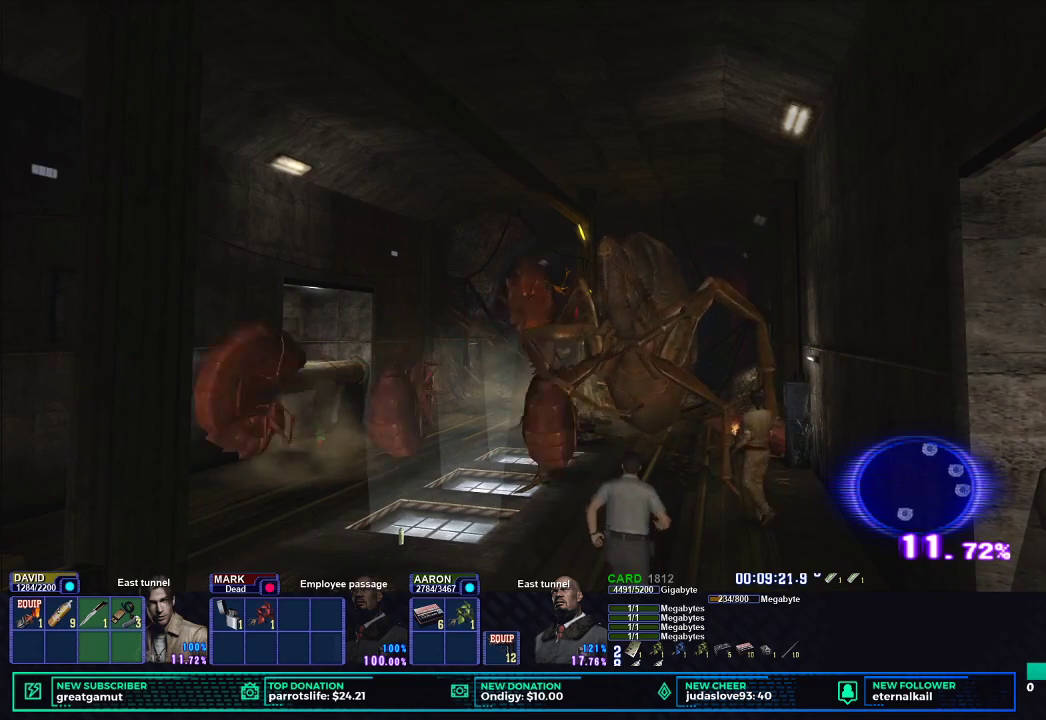
{"buttons": [], "left_stick": "center", "right_stick": "center", "events": [[83, "X", "down"], [83, "left_stick", "up"], [183, "left_stick", "up-left"], [317, "left_stick", "left"], [417, "X", "up"], [450, "left_stick", "center"]]}
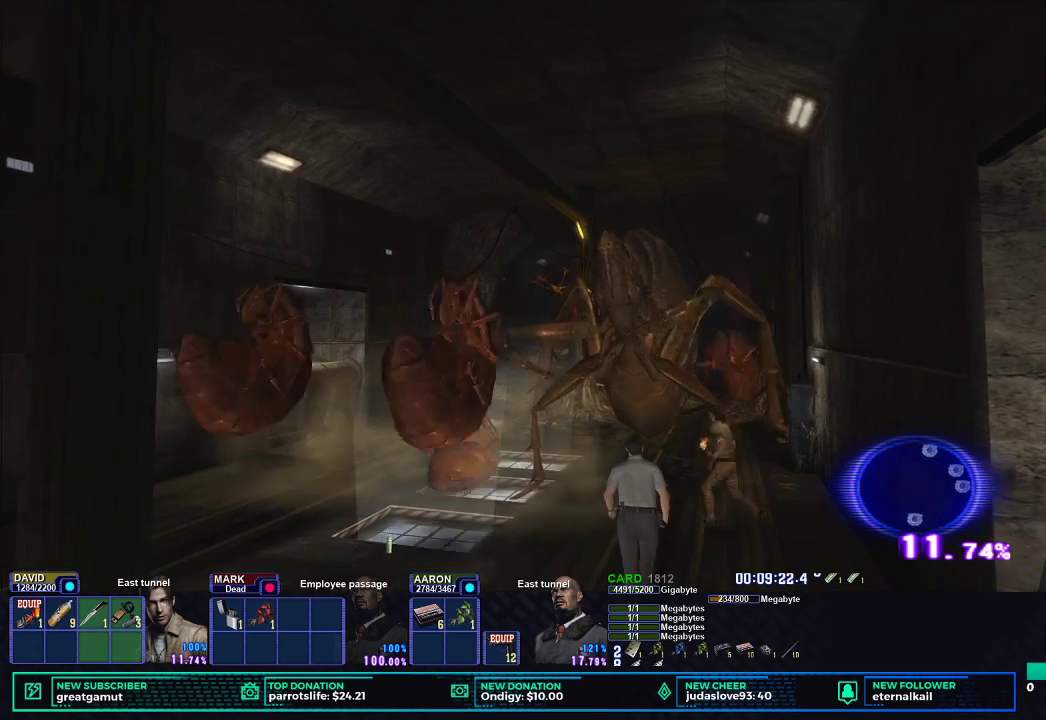
{"buttons": [], "left_stick": "center", "right_stick": "center", "events": [[33, "B", "down"], [100, "B", "up"], [167, "B", "down"], [250, "B", "up"], [300, "B", "down"], [400, "B", "up"]]}
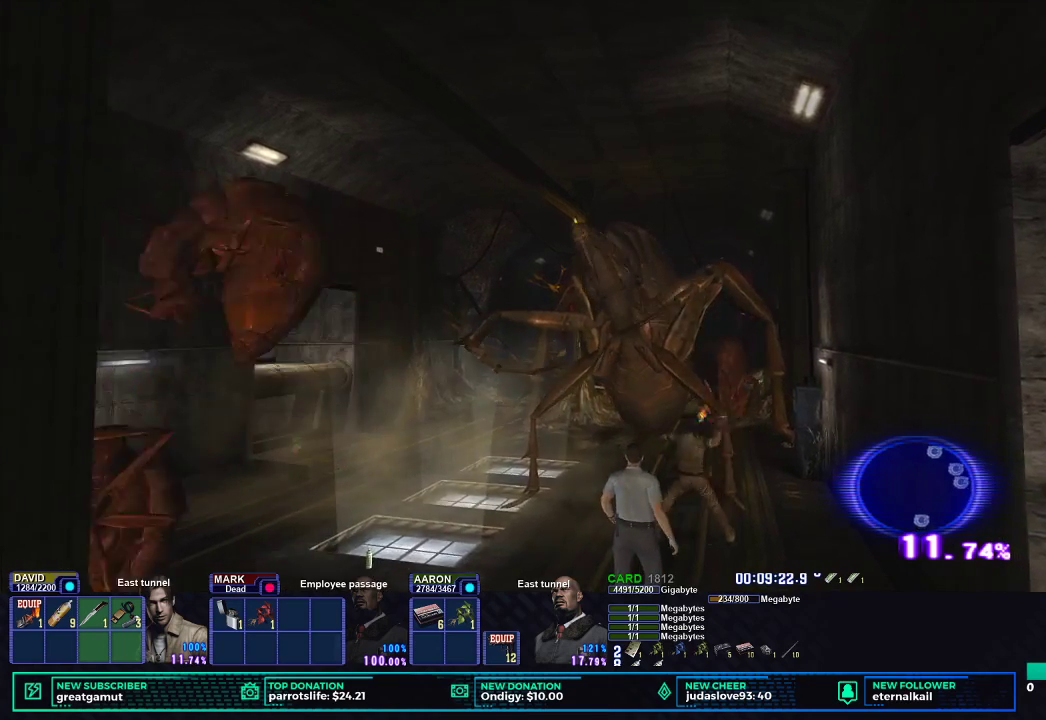
{"buttons": [], "left_stick": "center", "right_stick": "center", "events": [[50, "right_stick", "left"], [150, "right_stick", "center"]]}
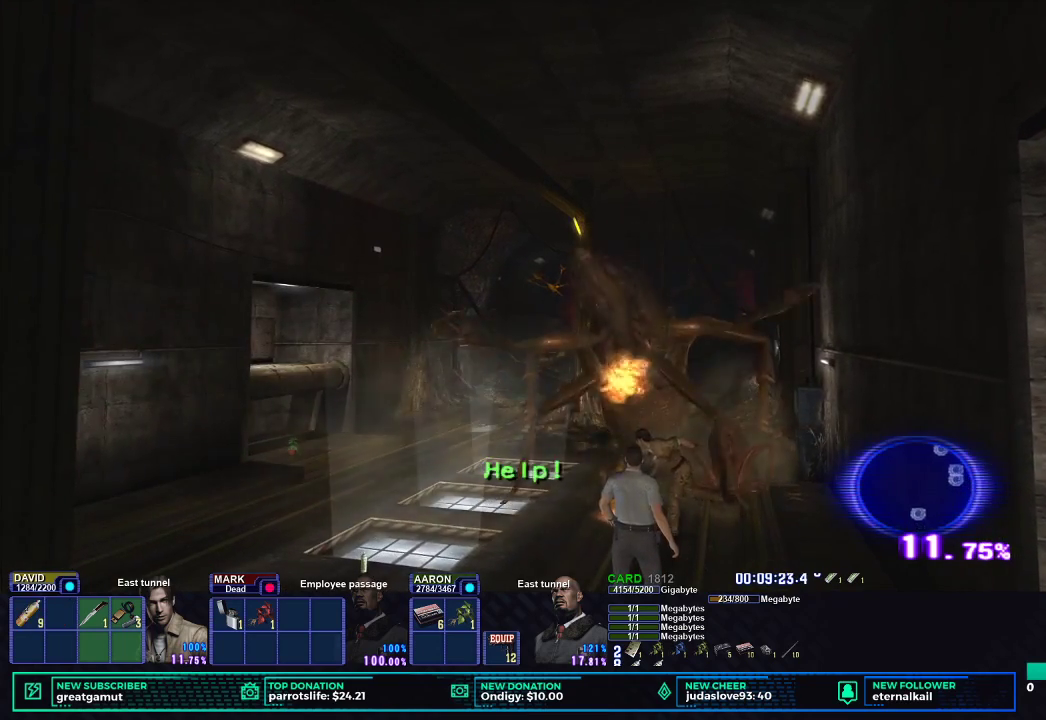
{"buttons": [], "left_stick": "center", "right_stick": "center", "events": [[350, "X", "down"], [450, "X", "up"]]}
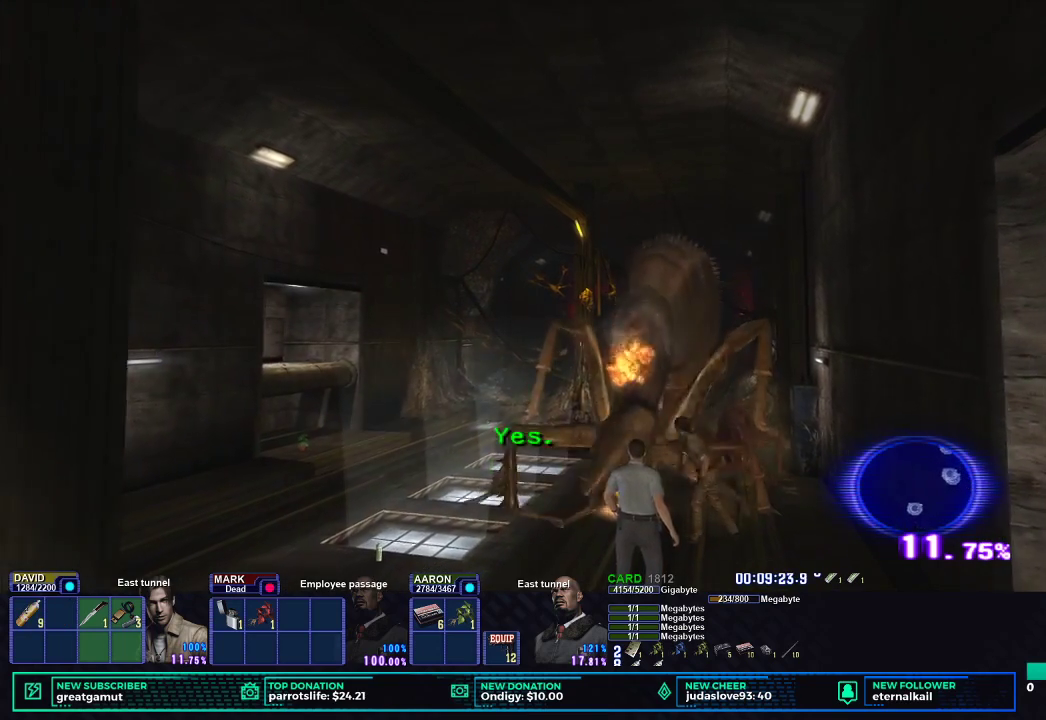
{"buttons": [], "left_stick": "up", "right_stick": "center", "events": [[17, "X", "down"], [117, "X", "up"], [167, "left_stick", "up-right"], [183, "X", "down"], [283, "X", "up"], [333, "left_stick", "up-left"], [483, "left_stick", "up"]]}